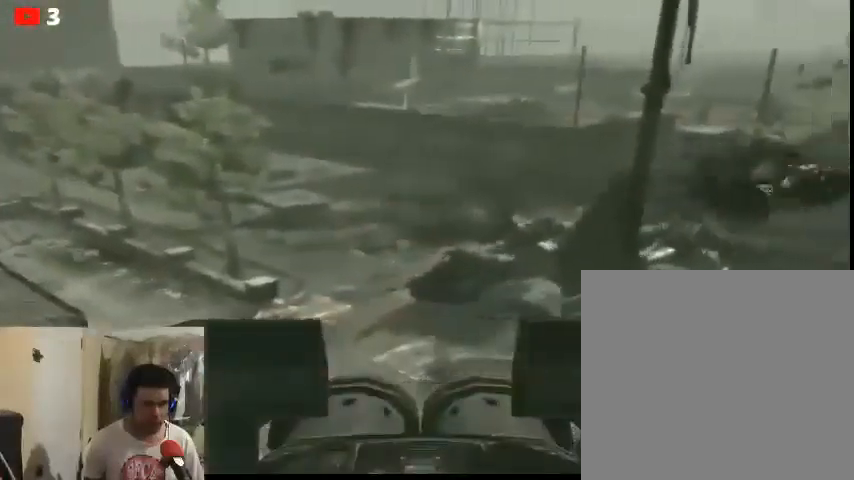
Gameplay with a controller (Xbox layout); each line is a JSON object with the inputs held at the frame after it. "events" lists button and stick changes between this image and that frame as [ms after this image, input, new state], when the widget could be followed in between.
{"buttons": ["L2"], "left_stick": "center", "right_stick": "right", "events": []}
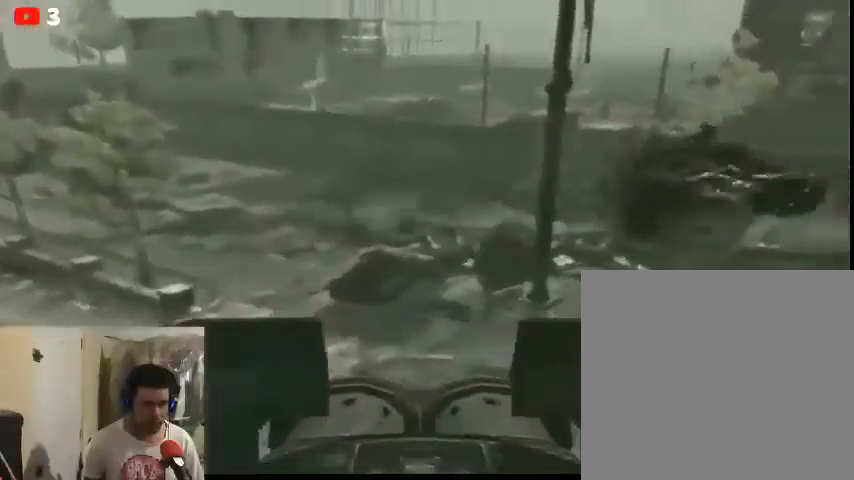
{"buttons": ["L2", "R2"], "left_stick": "center", "right_stick": "right", "events": [[100, "R2", "down"]]}
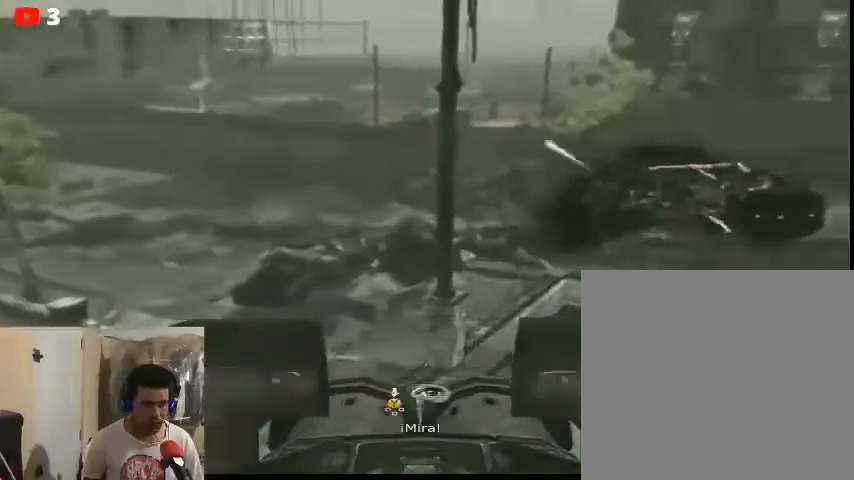
{"buttons": ["L2", "R2"], "left_stick": "center", "right_stick": "right", "events": []}
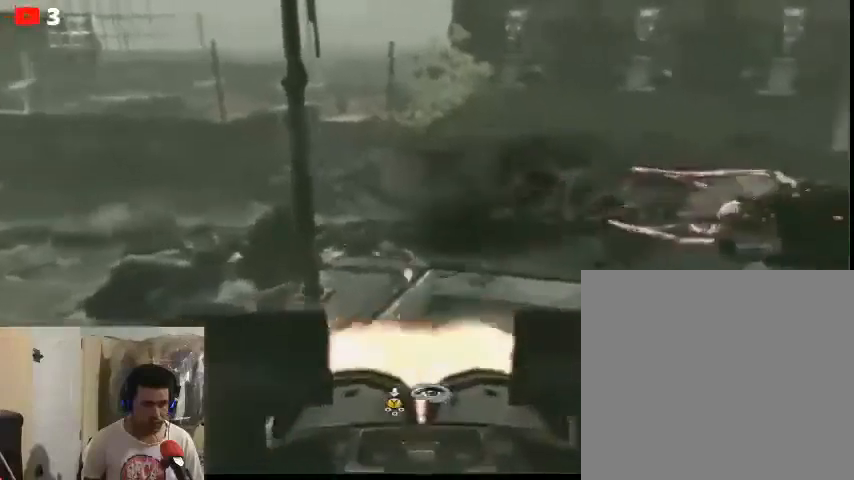
{"buttons": ["L2", "R2"], "left_stick": "center", "right_stick": "up-left", "events": [[367, "right_stick", "left"], [433, "right_stick", "up-left"]]}
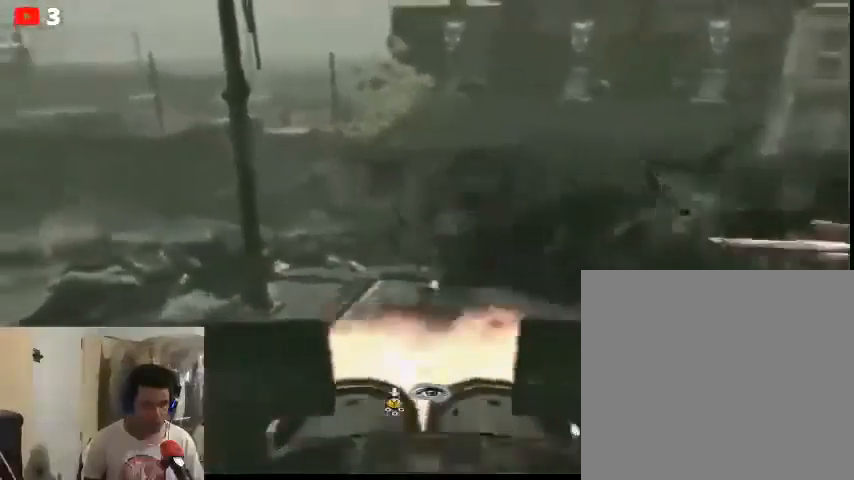
{"buttons": ["L2"], "left_stick": "center", "right_stick": "up-left"}
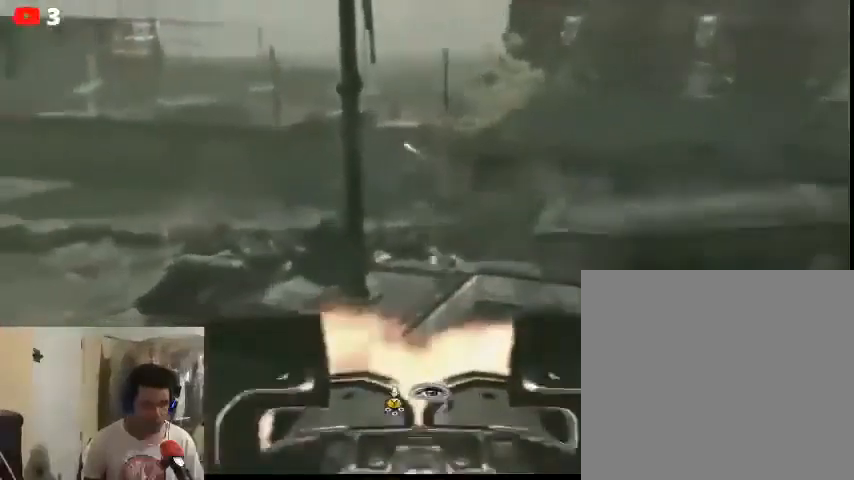
{"buttons": ["L2"], "left_stick": "center", "right_stick": "center", "events": [[267, "right_stick", "center"]]}
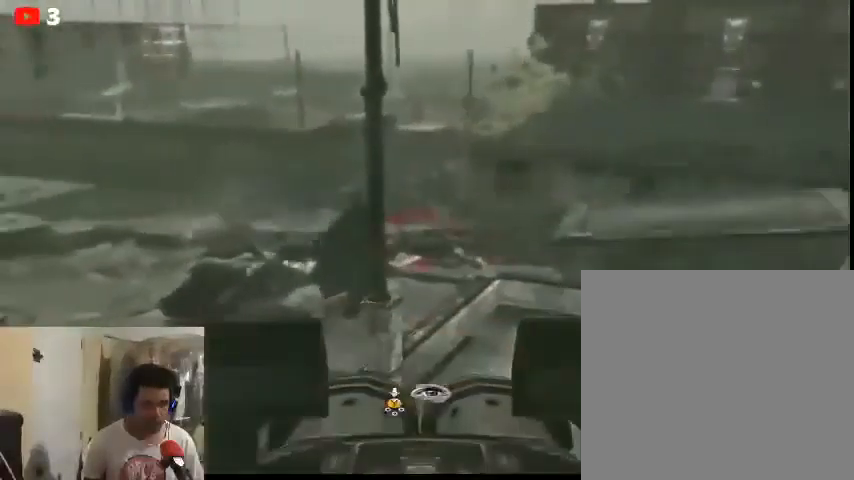
{"buttons": ["L2", "R2"], "left_stick": "center", "right_stick": "center", "events": [[200, "right_stick", "left"], [433, "R2", "down"], [467, "right_stick", "center"]]}
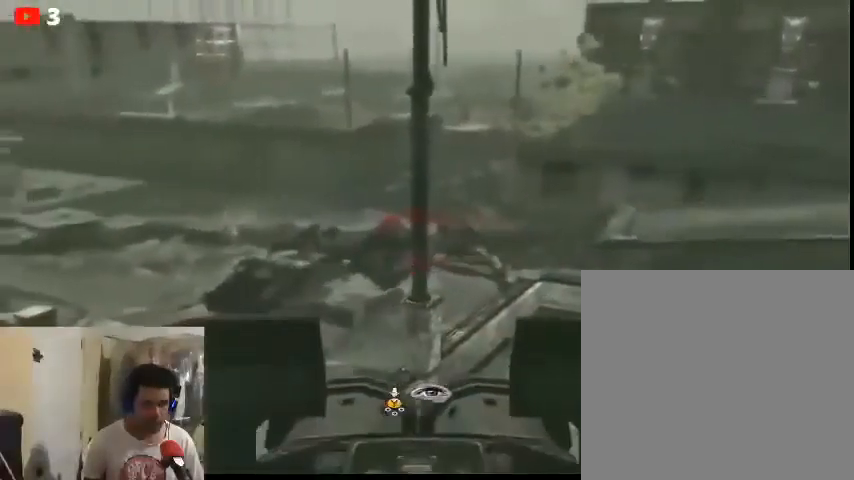
{"buttons": ["L2", "R2"], "left_stick": "center", "right_stick": "center", "events": []}
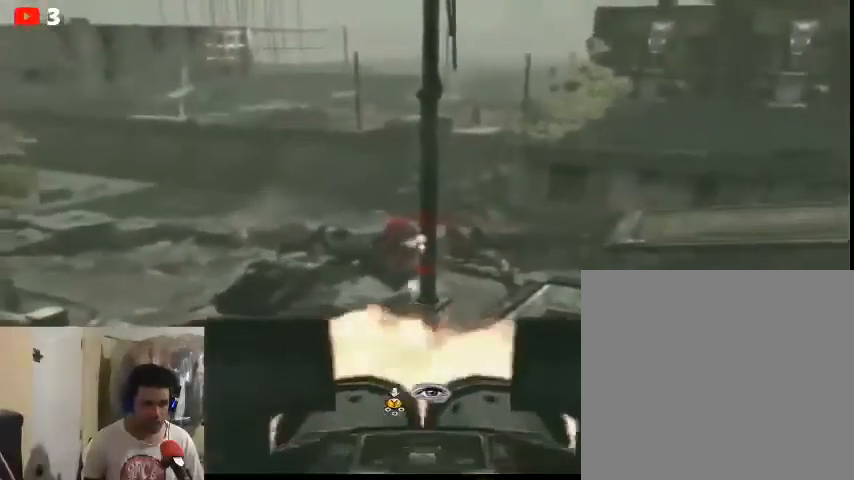
{"buttons": ["L2", "R2"], "left_stick": "center", "right_stick": "left", "events": [[400, "right_stick", "left"]]}
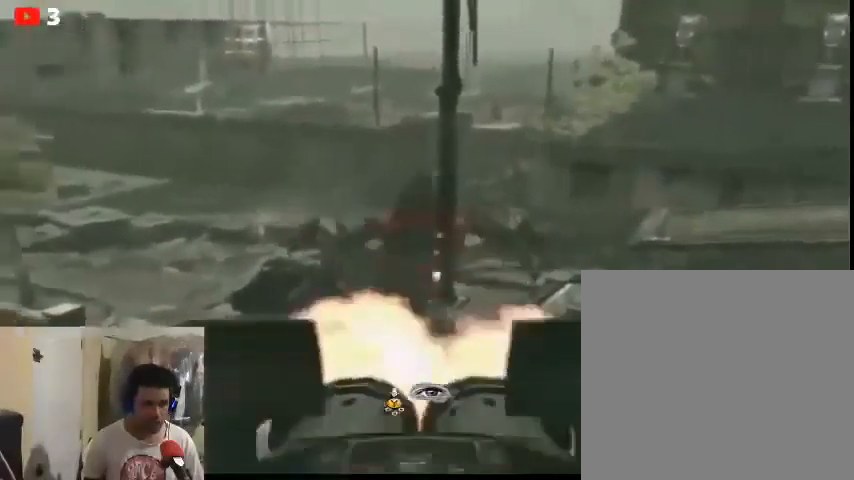
{"buttons": ["L2", "R2"], "left_stick": "center", "right_stick": "center", "events": [[467, "right_stick", "center"]]}
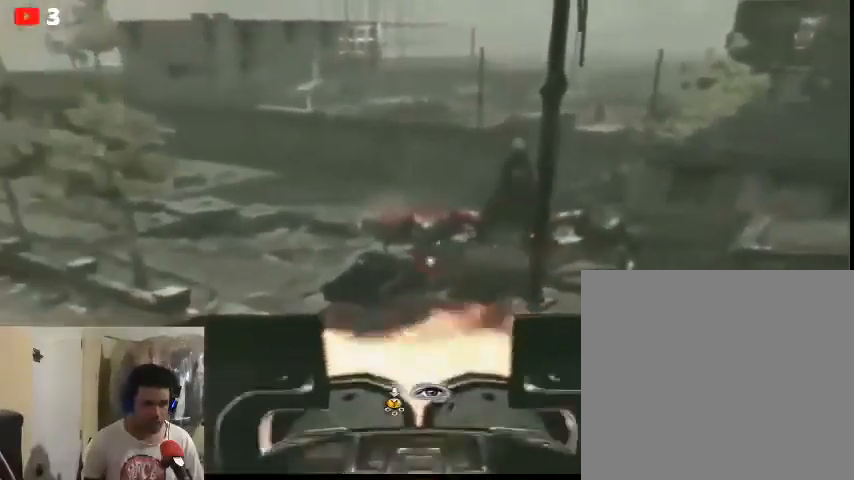
{"buttons": ["L2", "R2"], "left_stick": "center", "right_stick": "center", "events": []}
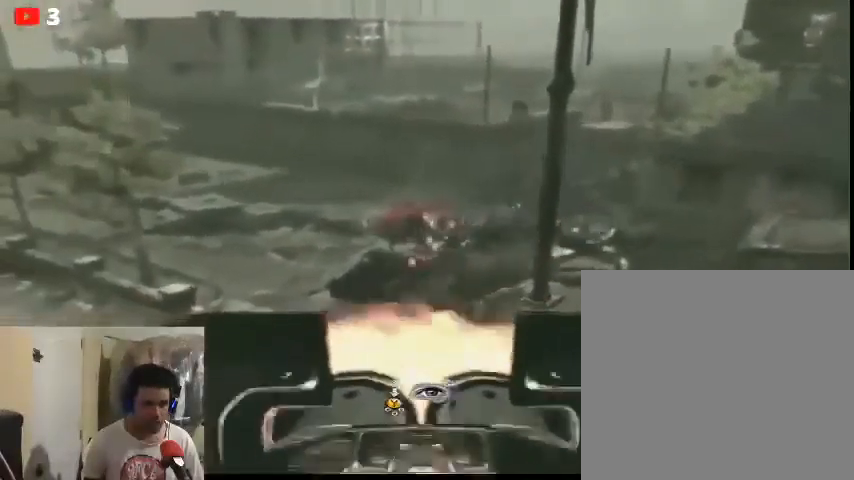
{"buttons": ["L2", "R2"], "left_stick": "center", "right_stick": "up", "events": [[367, "right_stick", "up"]]}
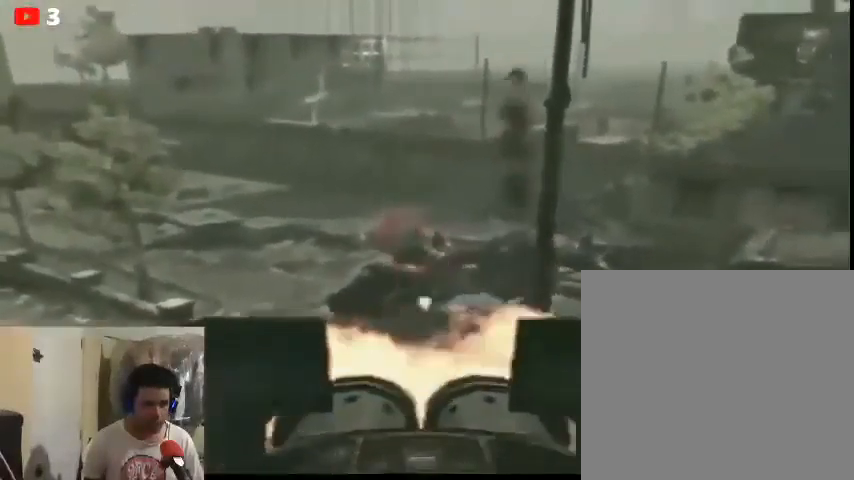
{"buttons": ["L2"], "left_stick": "center", "right_stick": "up-right", "events": [[167, "right_stick", "up-right"], [367, "R2", "up"]]}
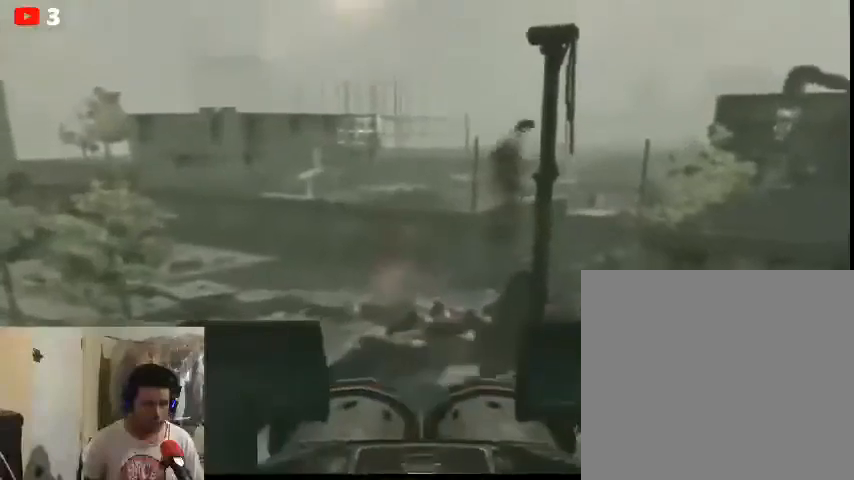
{"buttons": ["L2", "R2"], "left_stick": "center", "right_stick": "up-right", "events": [[500, "R2", "down"]]}
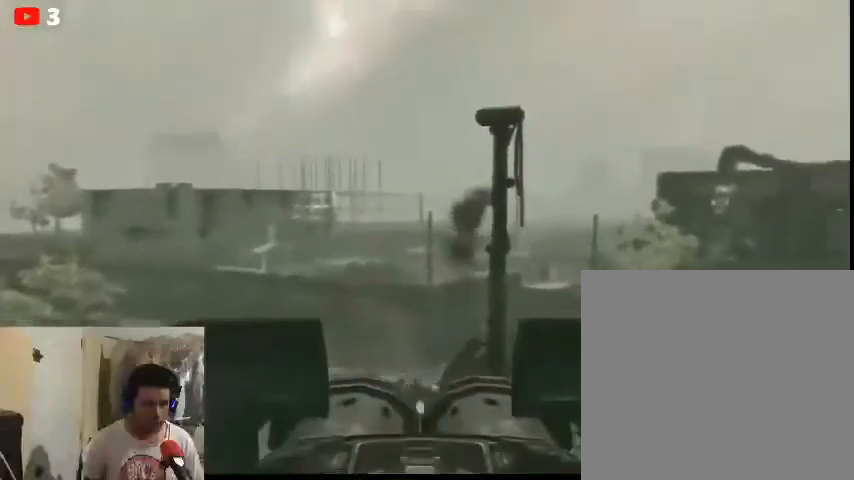
{"buttons": ["L2", "R2"], "left_stick": "center", "right_stick": "up-right", "events": []}
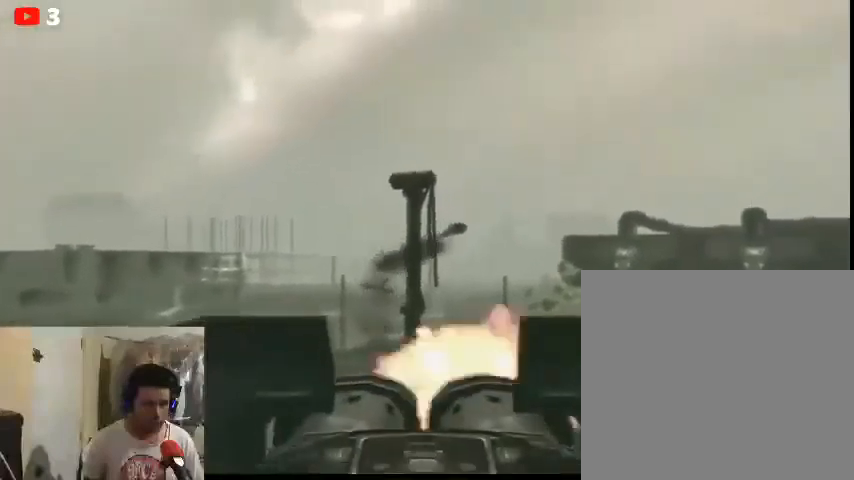
{"buttons": ["L2", "R2"], "left_stick": "center", "right_stick": "up-right", "events": []}
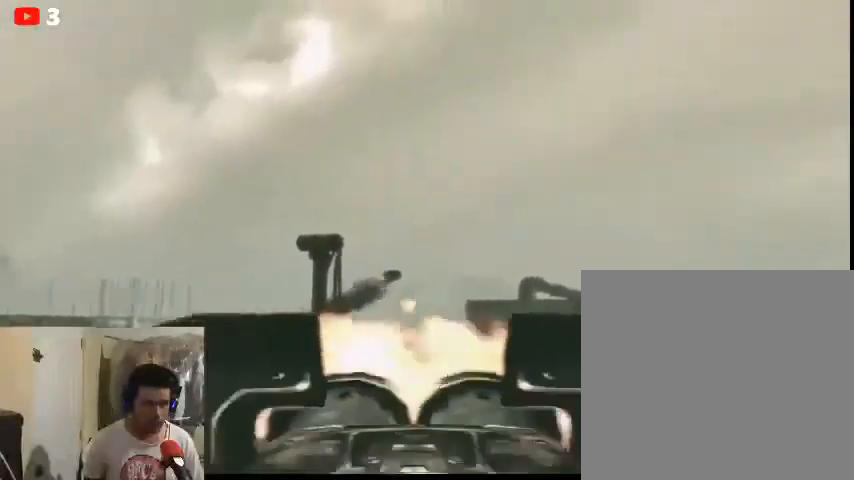
{"buttons": ["L2"], "left_stick": "down-left", "right_stick": "center", "events": [[200, "R2", "up"], [200, "left_stick", "down-left"], [367, "right_stick", "center"]]}
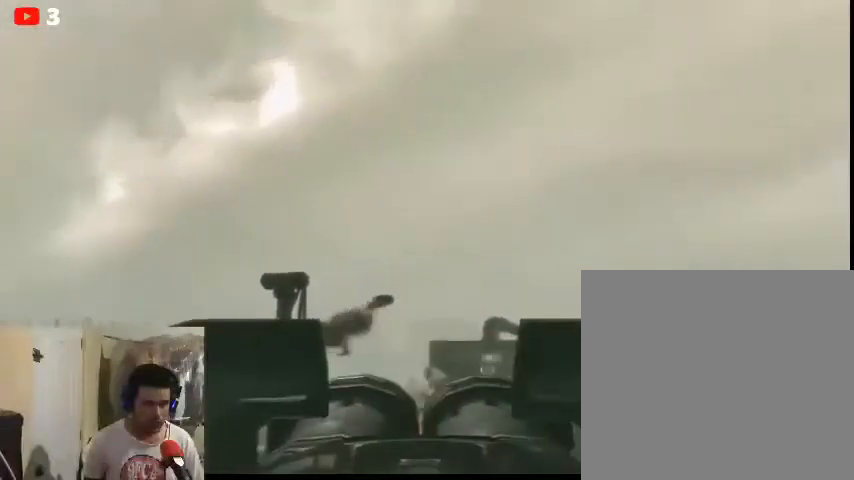
{"buttons": ["L2", "R2"], "left_stick": "down-left", "right_stick": "down-right", "events": [[67, "R2", "down"], [267, "right_stick", "down-right"]]}
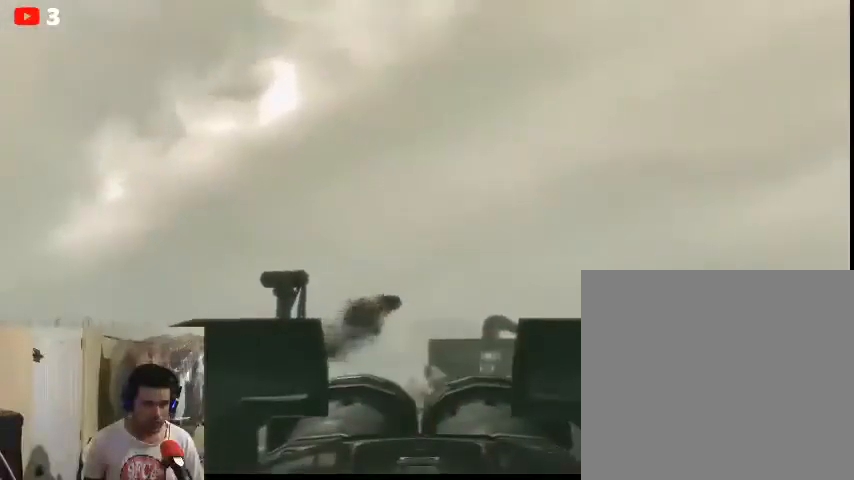
{"buttons": ["L2", "R2"], "left_stick": "down-left", "right_stick": "down", "events": [[67, "right_stick", "down"], [233, "left_stick", "center"], [433, "left_stick", "down-left"]]}
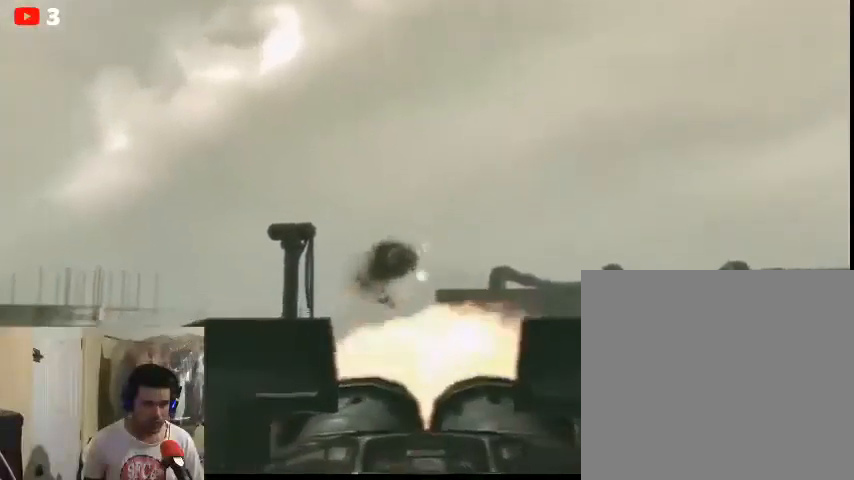
{"buttons": ["L2", "R2"], "left_stick": "center", "right_stick": "down", "events": [[367, "left_stick", "center"]]}
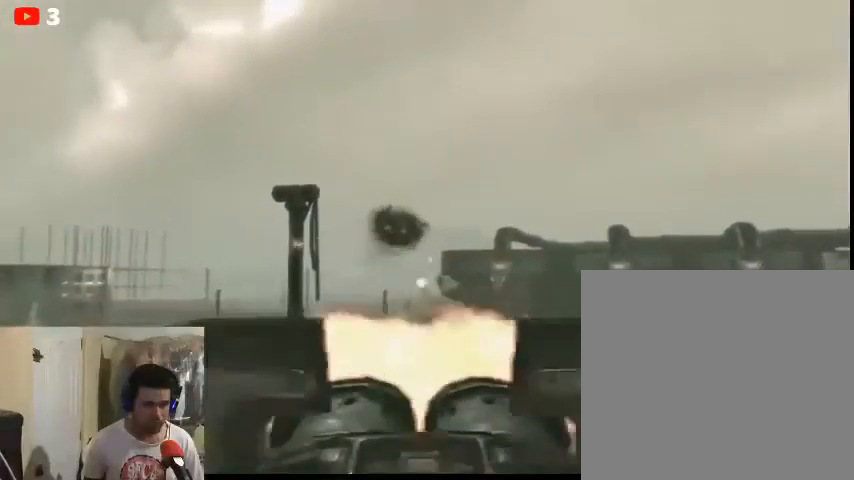
{"buttons": ["L2", "R2"], "left_stick": "left", "right_stick": "left", "events": [[33, "right_stick", "up-right"], [200, "right_stick", "up"], [300, "left_stick", "left"], [433, "right_stick", "left"]]}
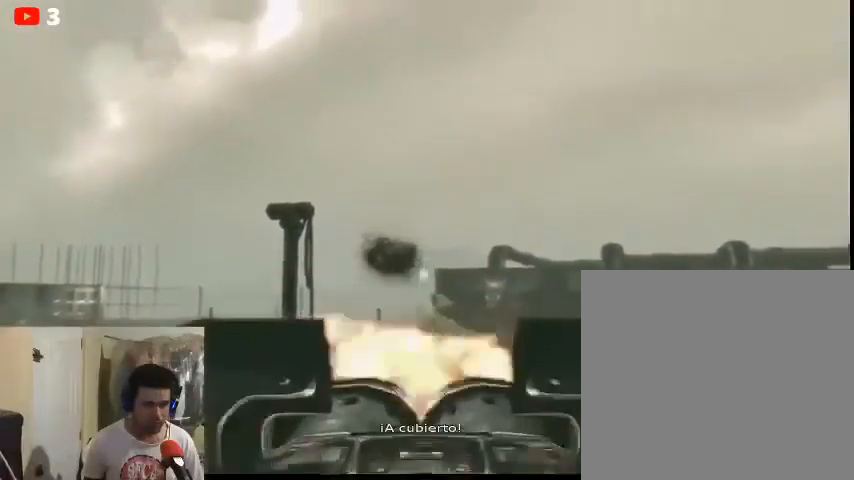
{"buttons": ["L2", "R2"], "left_stick": "center", "right_stick": "center", "events": [[200, "left_stick", "center"], [400, "right_stick", "center"]]}
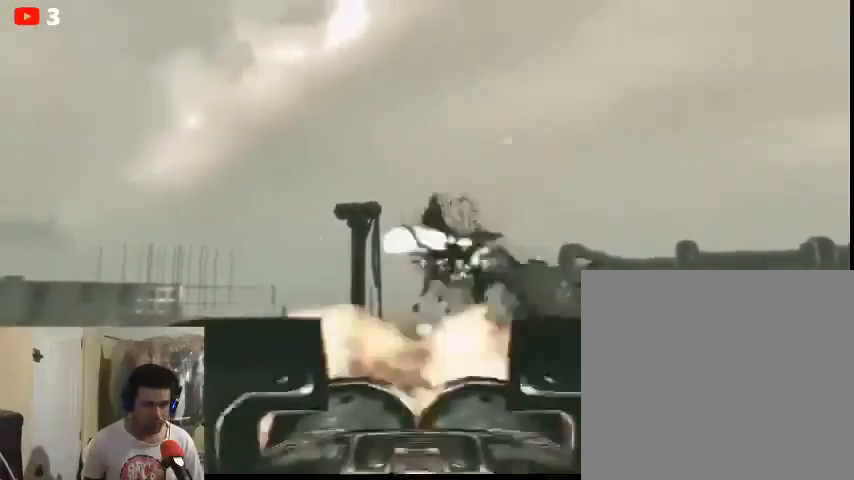
{"buttons": ["L2"], "left_stick": "center", "right_stick": "down-left", "events": [[200, "R2", "up"], [500, "right_stick", "down-left"]]}
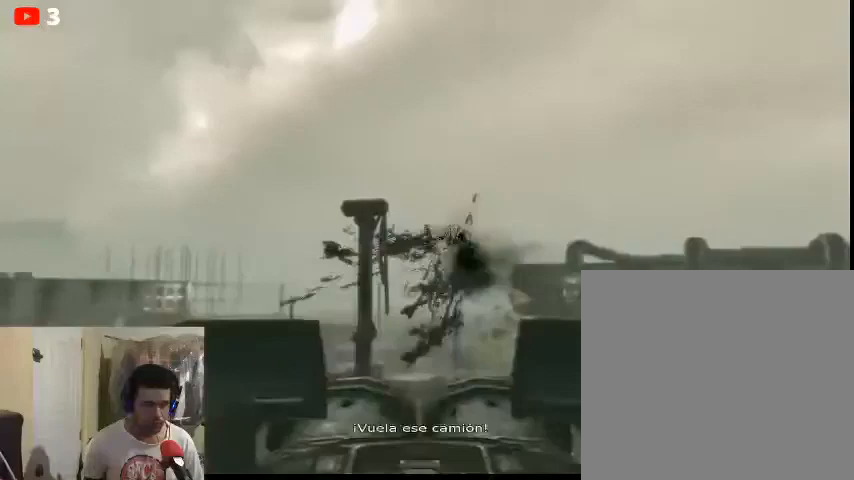
{"buttons": ["L2"], "left_stick": "center", "right_stick": "down-left", "events": []}
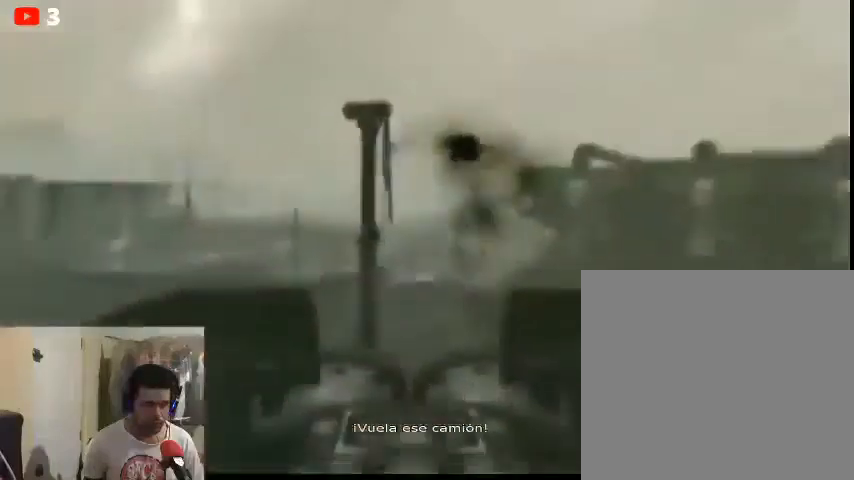
{"buttons": ["L2", "R2"], "left_stick": "center", "right_stick": "down-left", "events": [[267, "R2", "down"]]}
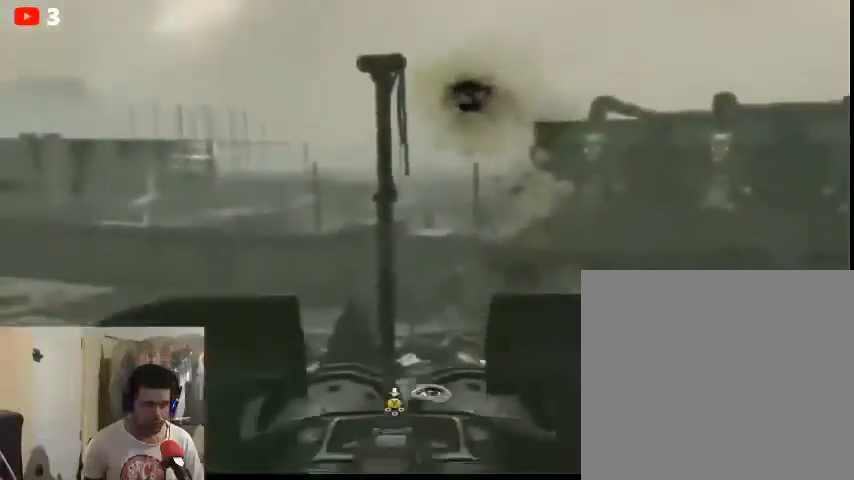
{"buttons": ["L2", "R2"], "left_stick": "center", "right_stick": "down-left", "events": []}
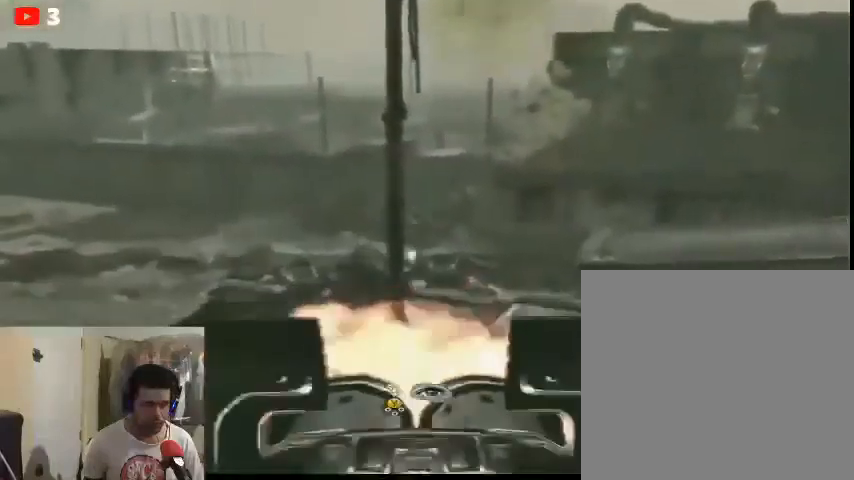
{"buttons": ["L2", "R2"], "left_stick": "center", "right_stick": "down-left", "events": []}